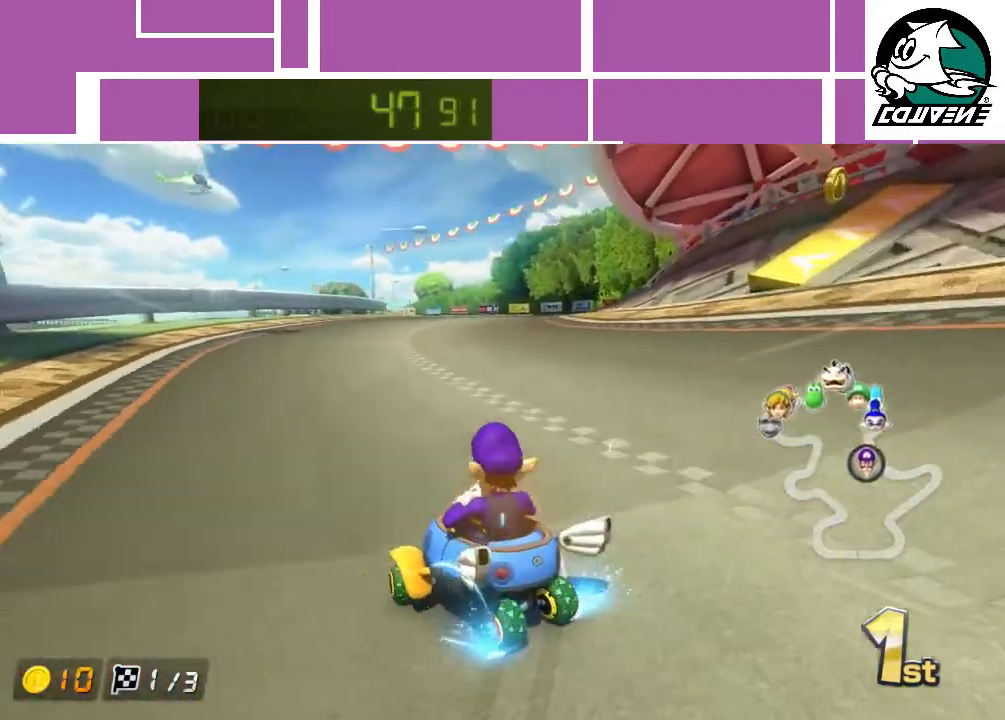
Gameplay with a controller (Nintendo layout); each line is a JSON object with the inputs held at the frame after it. "events" lists button and stick changes between this image and that frame as [ms after this image, input, new state], when the widget could be followed in between. Not read: L3 R3 right_stick.
{"buttons": ["A"], "left_stick": "right", "events": [[467, "R1", "up"]]}
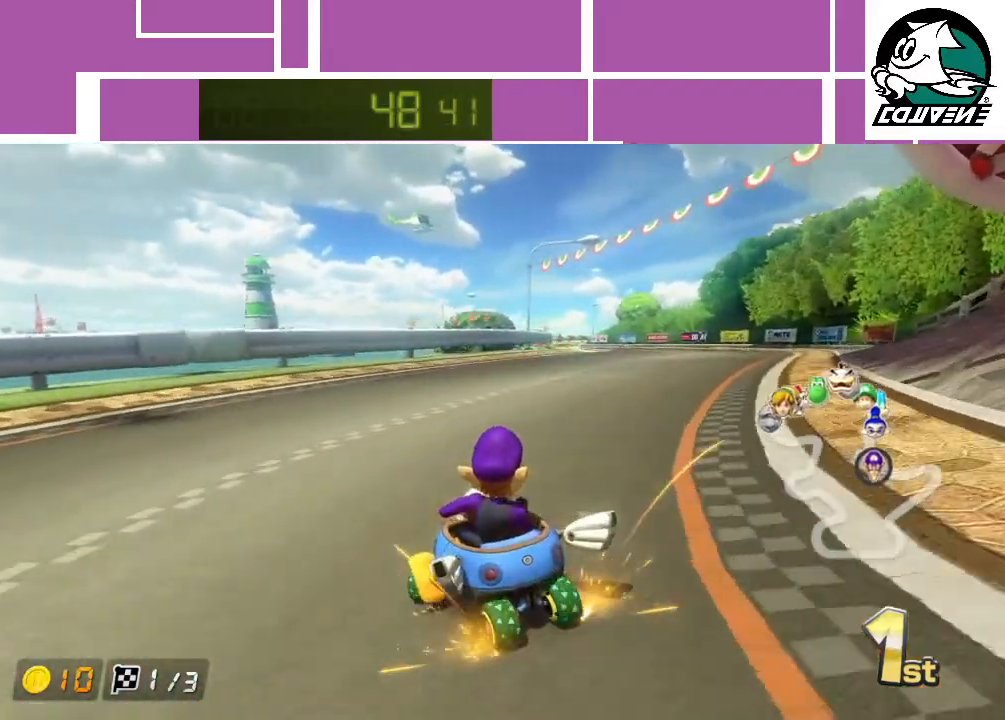
{"buttons": ["A"], "left_stick": "center", "events": [[33, "R1", "down"], [200, "R1", "up"], [500, "left_stick", "center"]]}
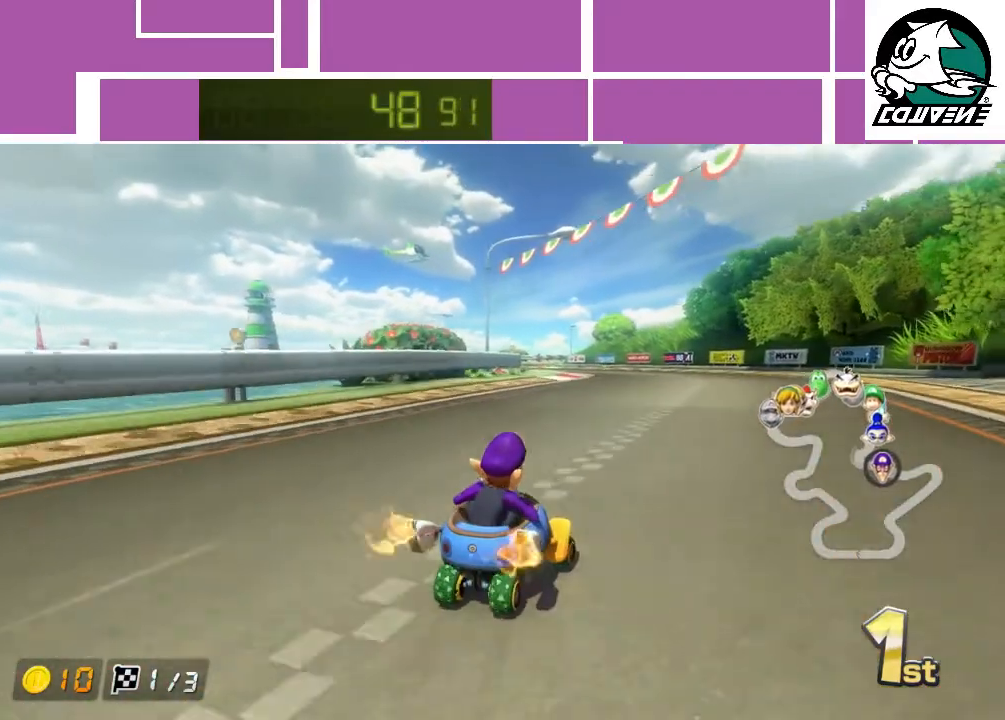
{"buttons": ["A"], "left_stick": "center", "events": [[250, "left_stick", "left"], [433, "left_stick", "center"]]}
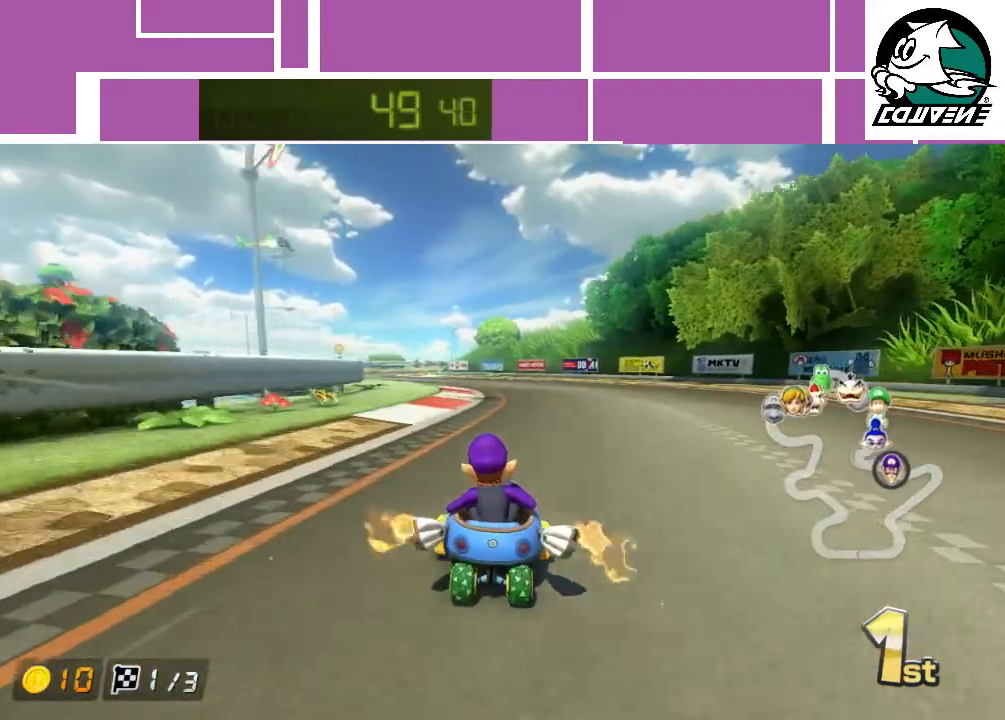
{"buttons": ["A", "R1"], "left_stick": "right", "events": [[167, "left_stick", "left"], [250, "left_stick", "center"], [367, "R1", "down"], [367, "left_stick", "right"]]}
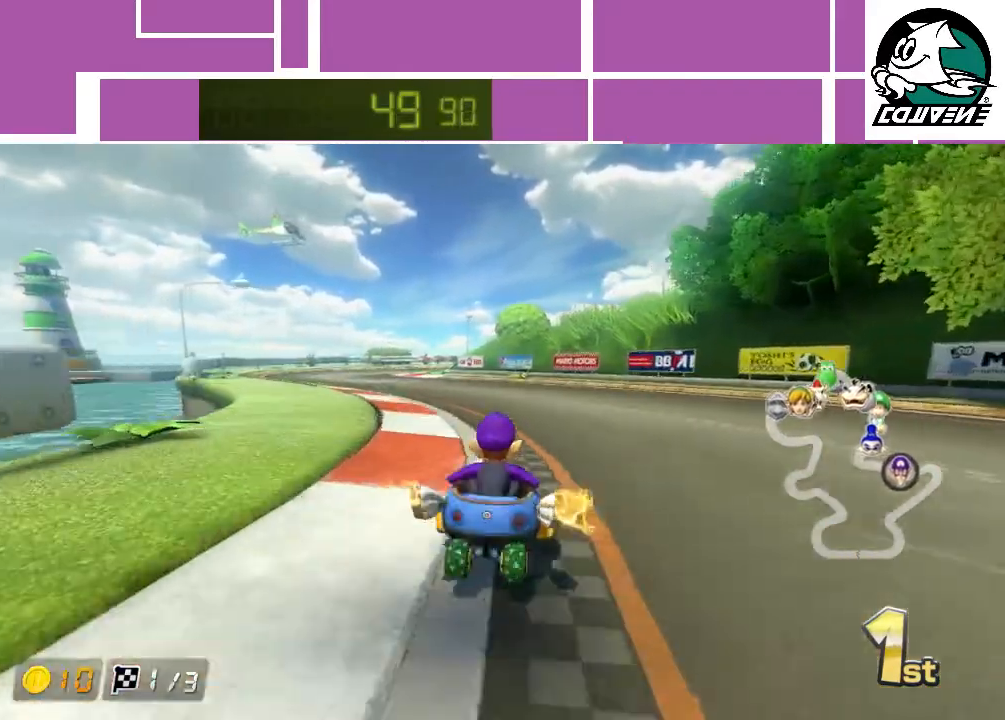
{"buttons": ["A", "R1"], "left_stick": "left", "events": [[33, "left_stick", "left"]]}
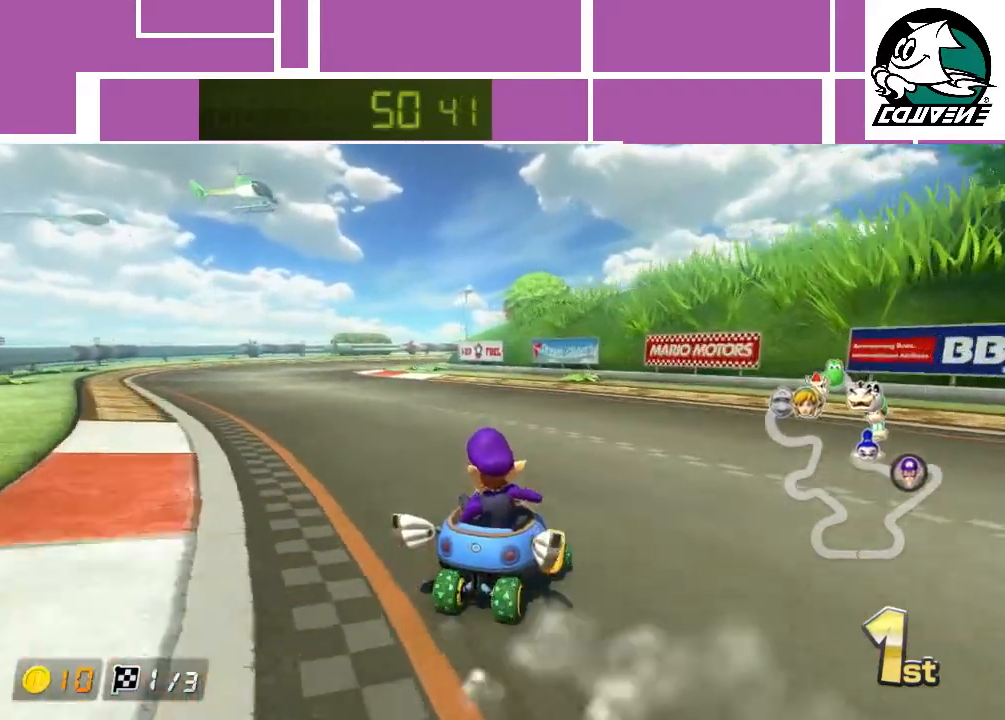
{"buttons": ["A", "R1"], "left_stick": "center", "events": [[500, "left_stick", "center"]]}
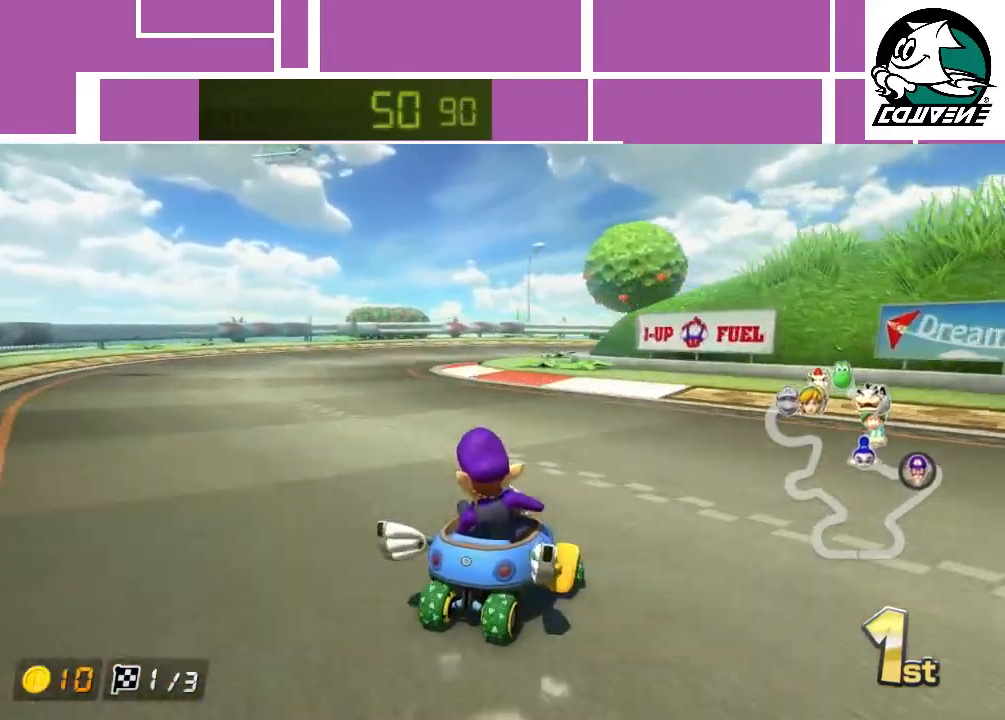
{"buttons": ["A", "R1"], "left_stick": "center", "events": [[33, "left_stick", "right"], [433, "left_stick", "center"]]}
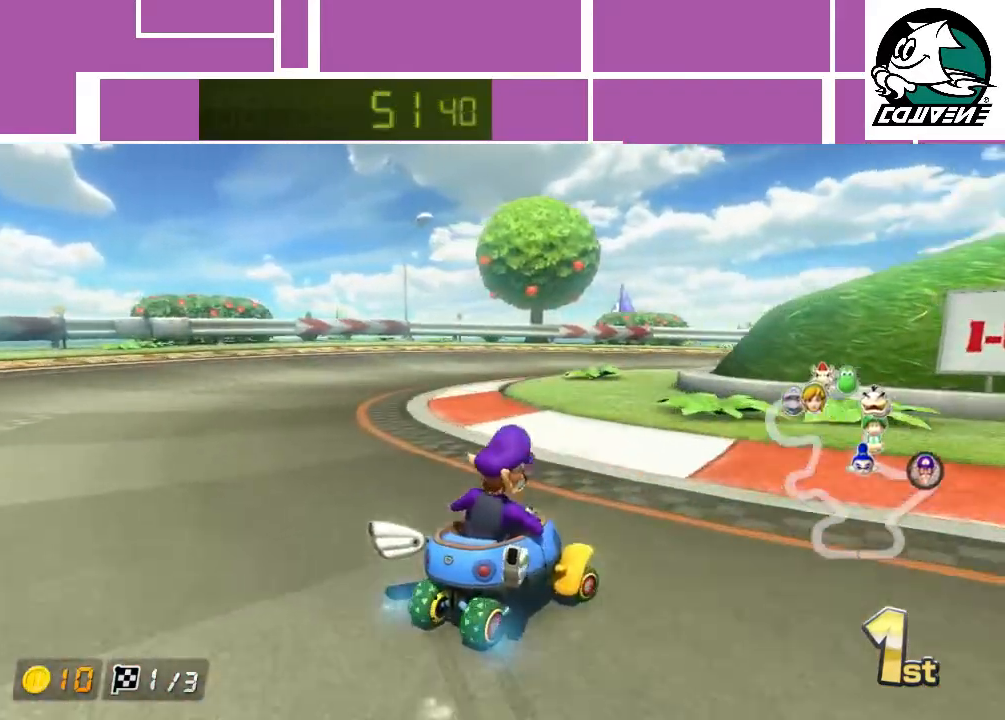
{"buttons": ["A", "R1"], "left_stick": "right", "events": [[33, "left_stick", "right"]]}
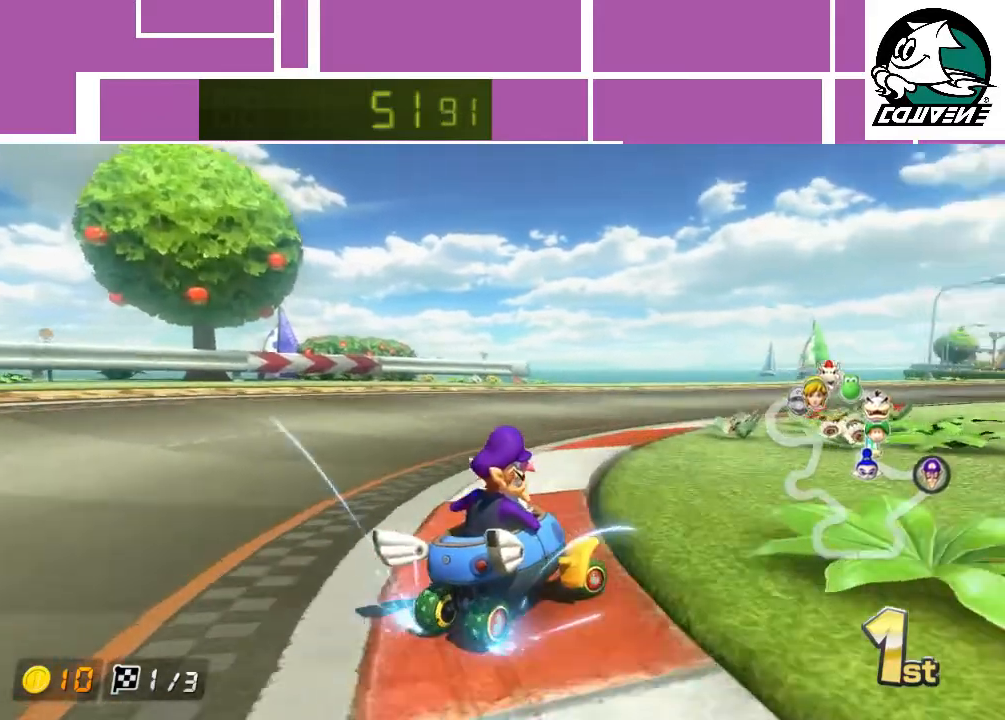
{"buttons": ["A"], "left_stick": "right", "events": [[467, "R1", "up"]]}
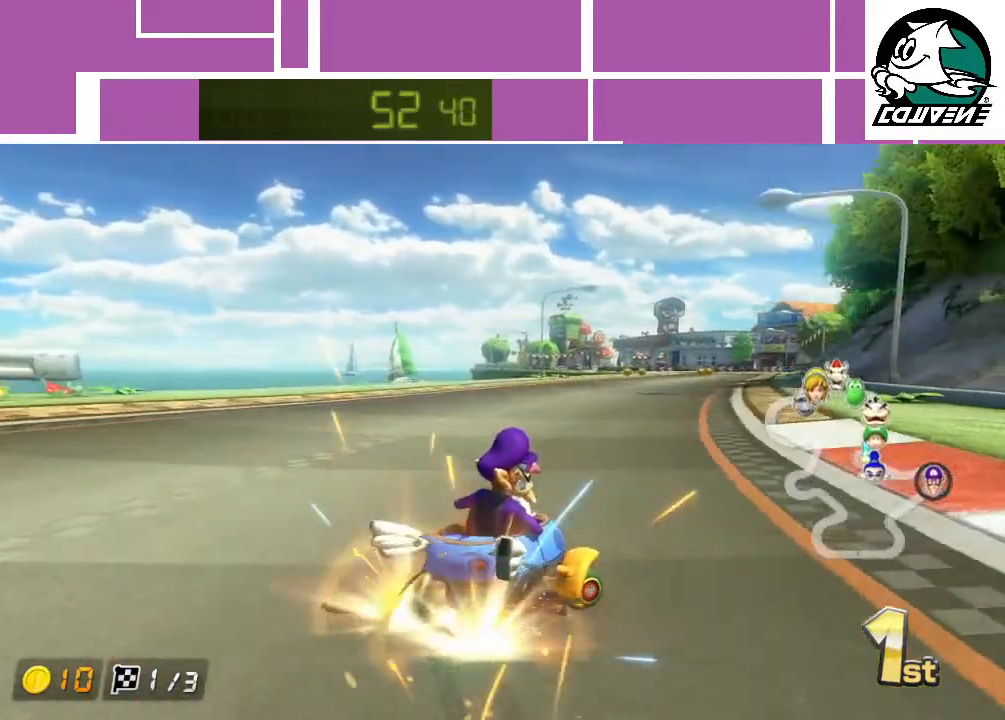
{"buttons": ["A"], "left_stick": "center", "events": [[50, "left_stick", "center"], [133, "left_stick", "left"], [433, "left_stick", "center"]]}
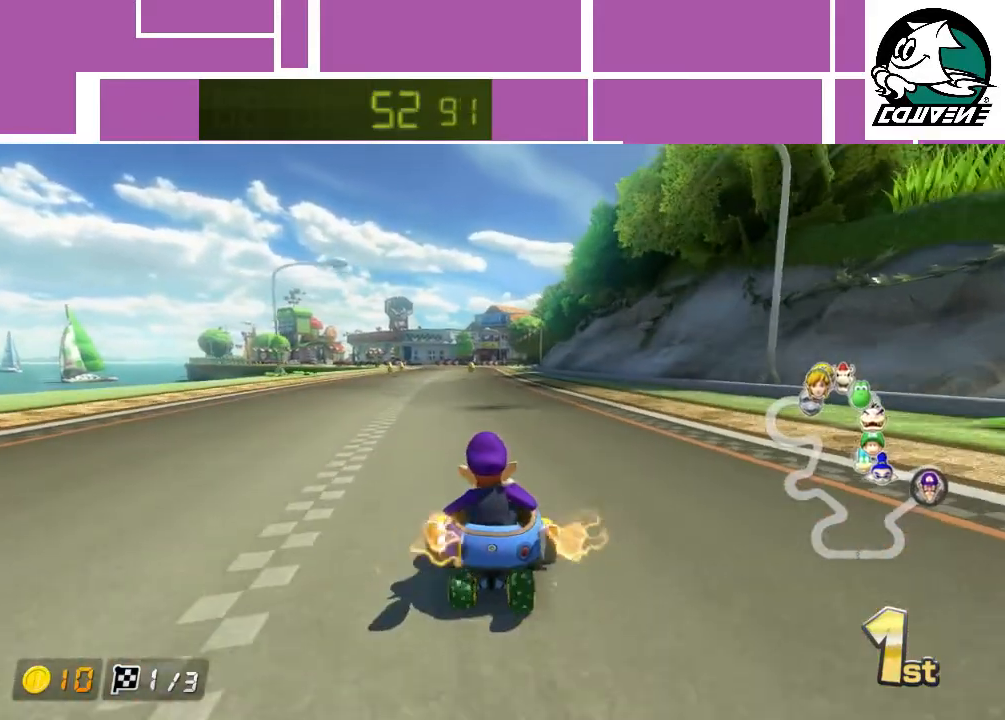
{"buttons": ["A"], "left_stick": "center", "events": [[317, "left_stick", "left"], [400, "left_stick", "center"]]}
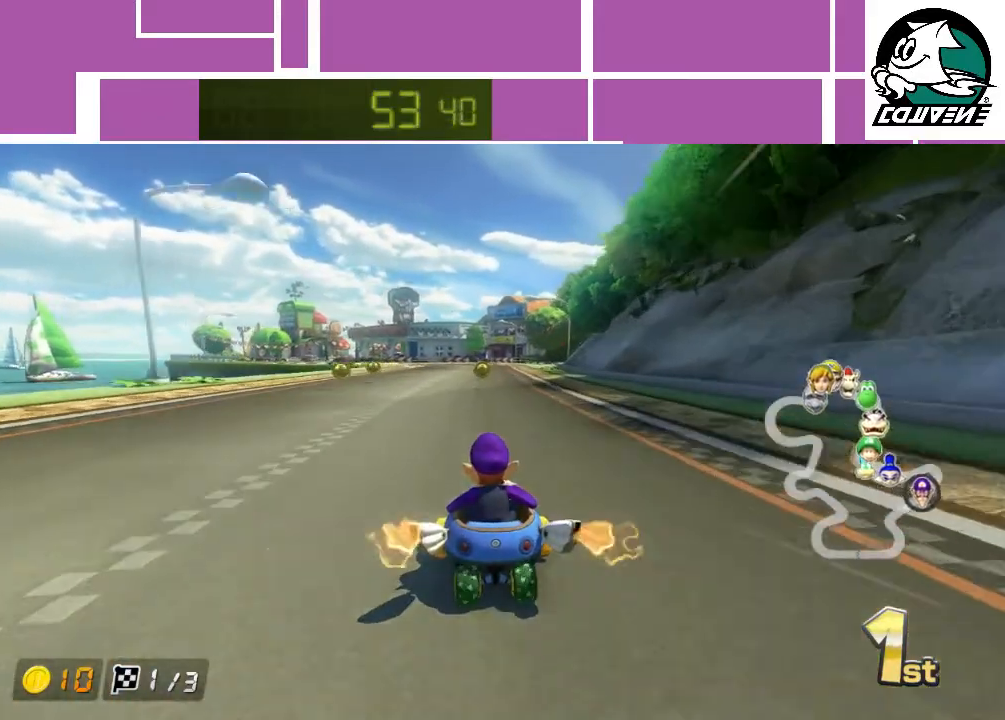
{"buttons": ["A", "R1"], "left_stick": "left", "events": [[300, "R1", "down"], [350, "left_stick", "left"]]}
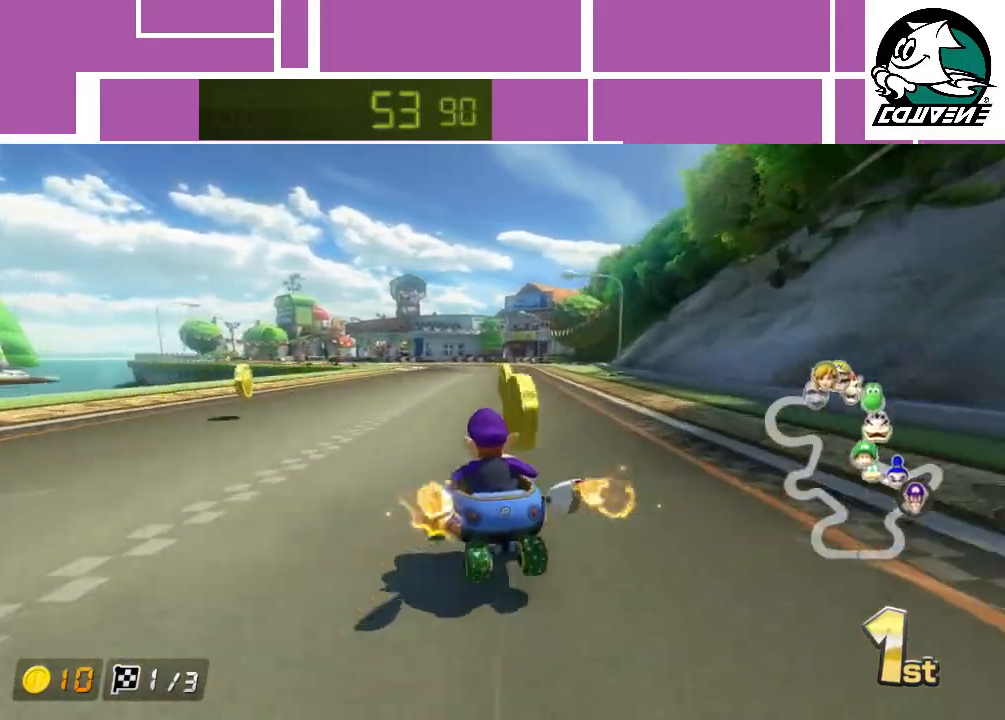
{"buttons": ["A", "R1"], "left_stick": "right", "events": [[483, "left_stick", "right"]]}
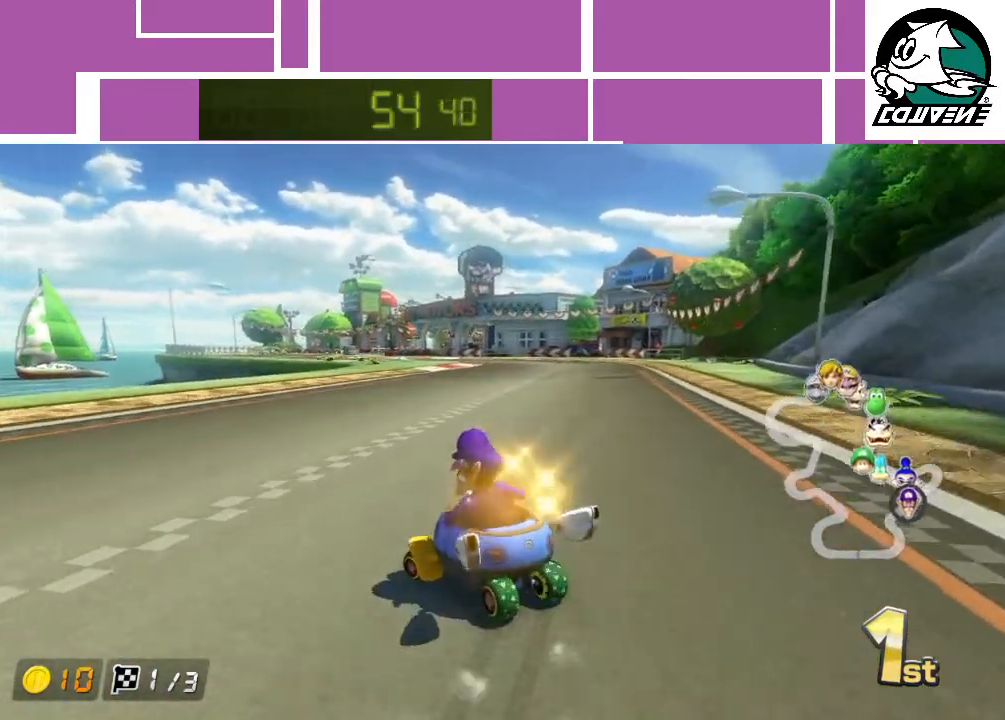
{"buttons": ["A", "R1"], "left_stick": "right", "events": []}
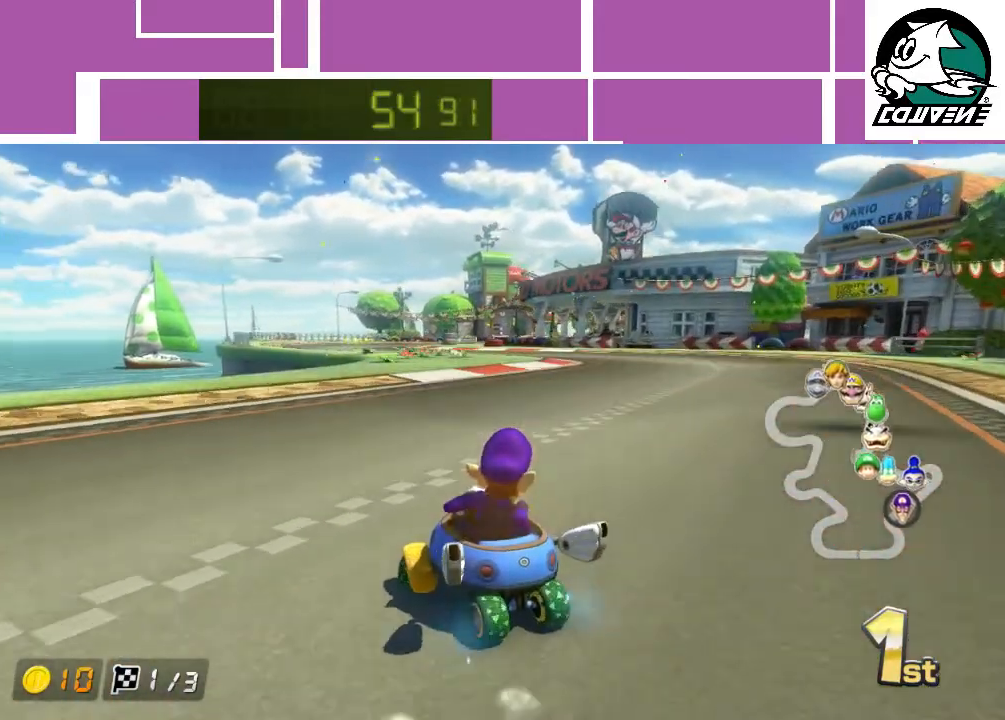
{"buttons": ["A", "R1"], "left_stick": "up-left", "events": [[367, "left_stick", "up-left"]]}
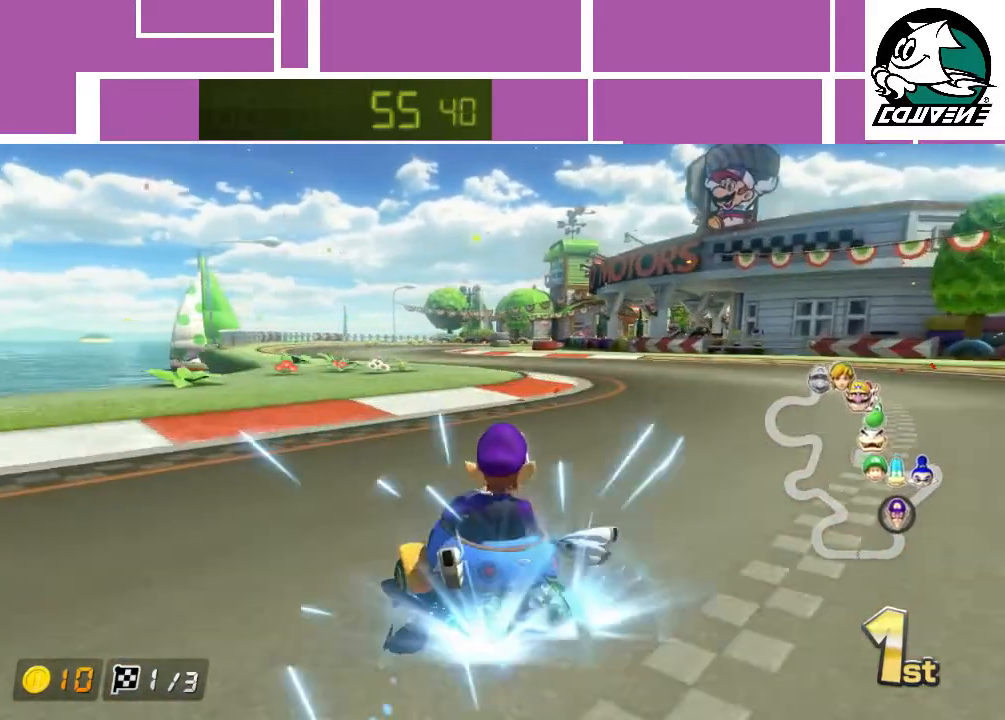
{"buttons": ["A", "R1"], "left_stick": "right", "events": [[117, "R1", "up"], [117, "left_stick", "right"], [217, "R1", "down"]]}
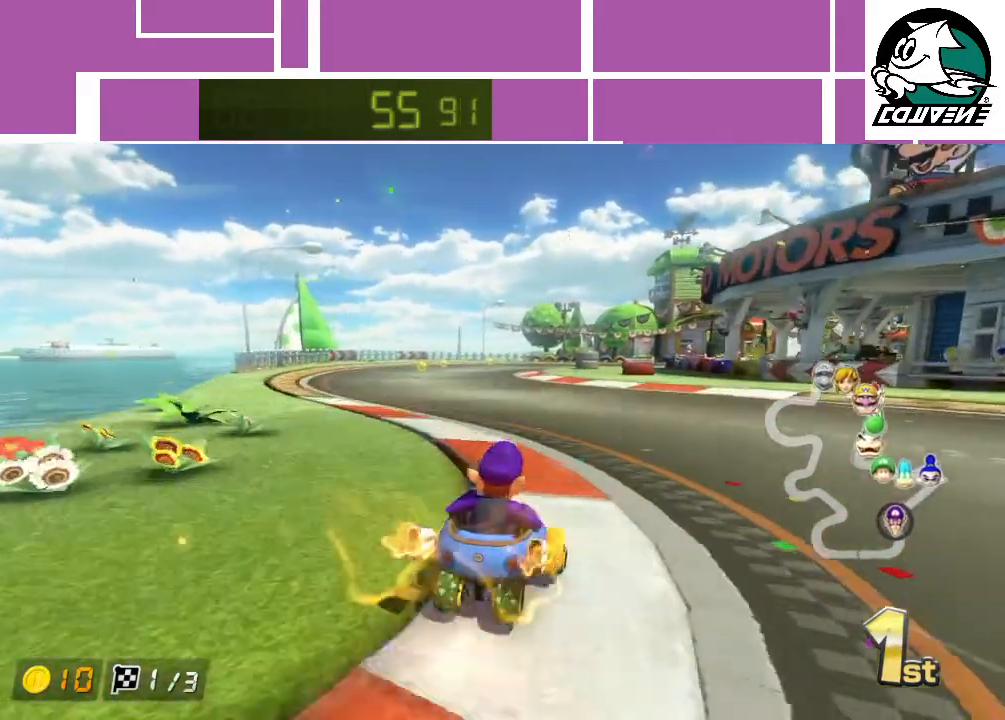
{"buttons": ["A", "R1"], "left_stick": "right", "events": []}
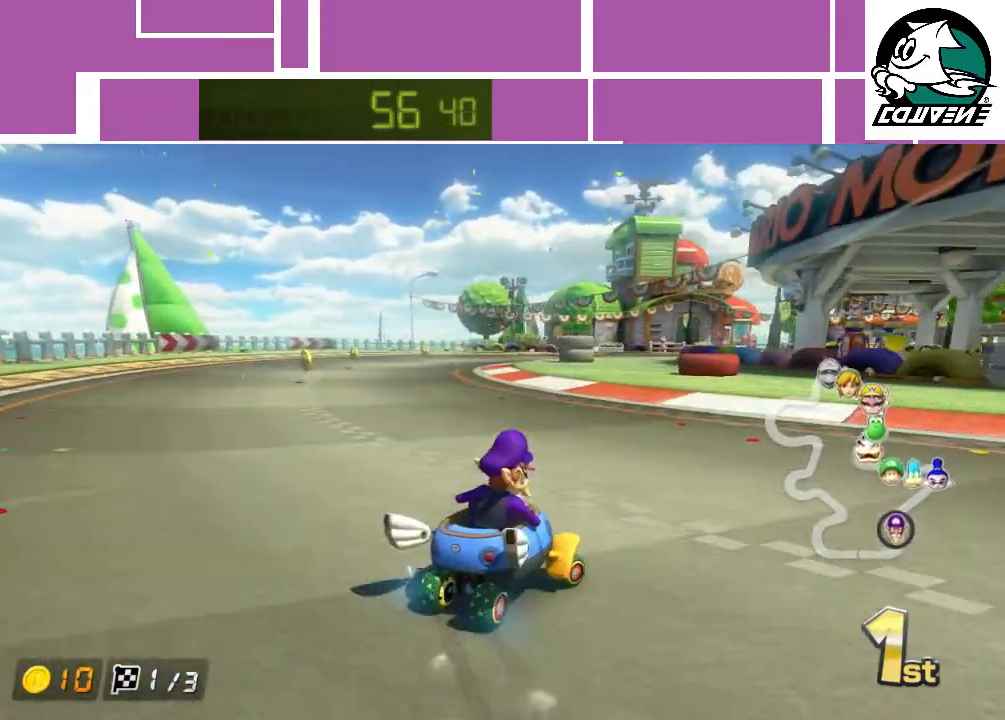
{"buttons": ["A", "R1"], "left_stick": "up-left", "events": [[50, "left_stick", "up-left"]]}
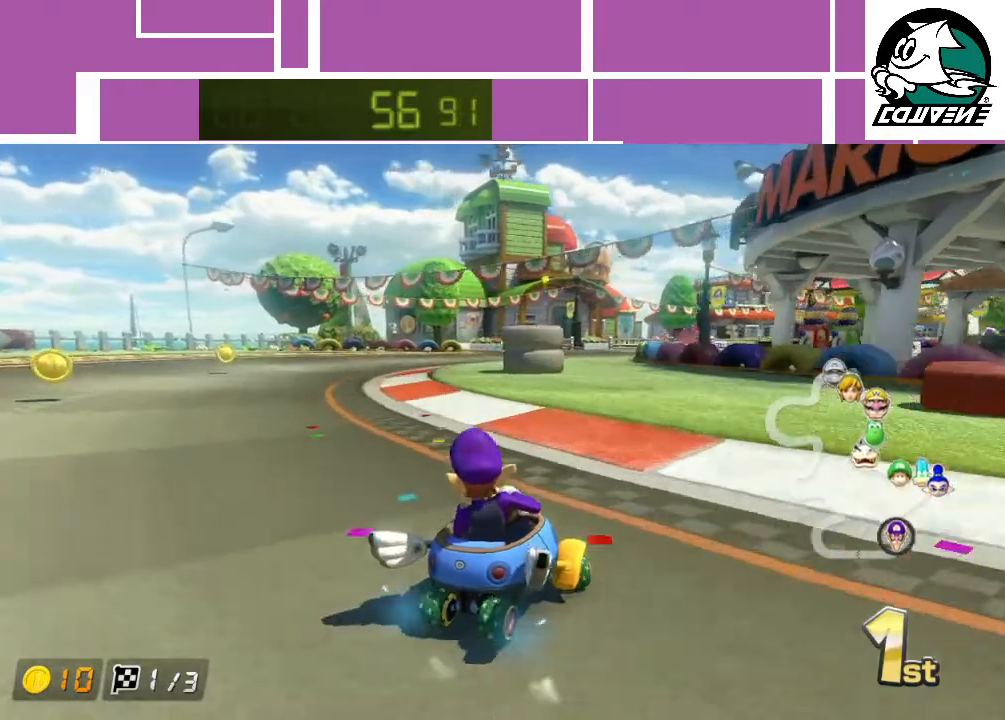
{"buttons": ["A", "R1"], "left_stick": "right", "events": [[267, "left_stick", "right"]]}
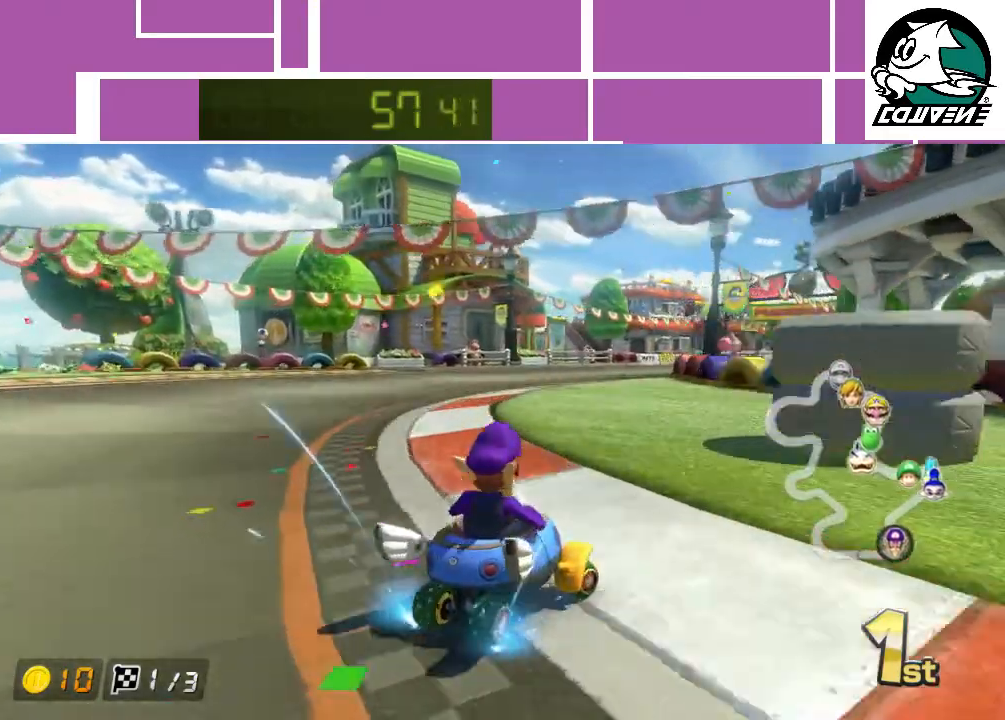
{"buttons": ["A", "R1"], "left_stick": "up-left", "events": [[283, "left_stick", "up-left"]]}
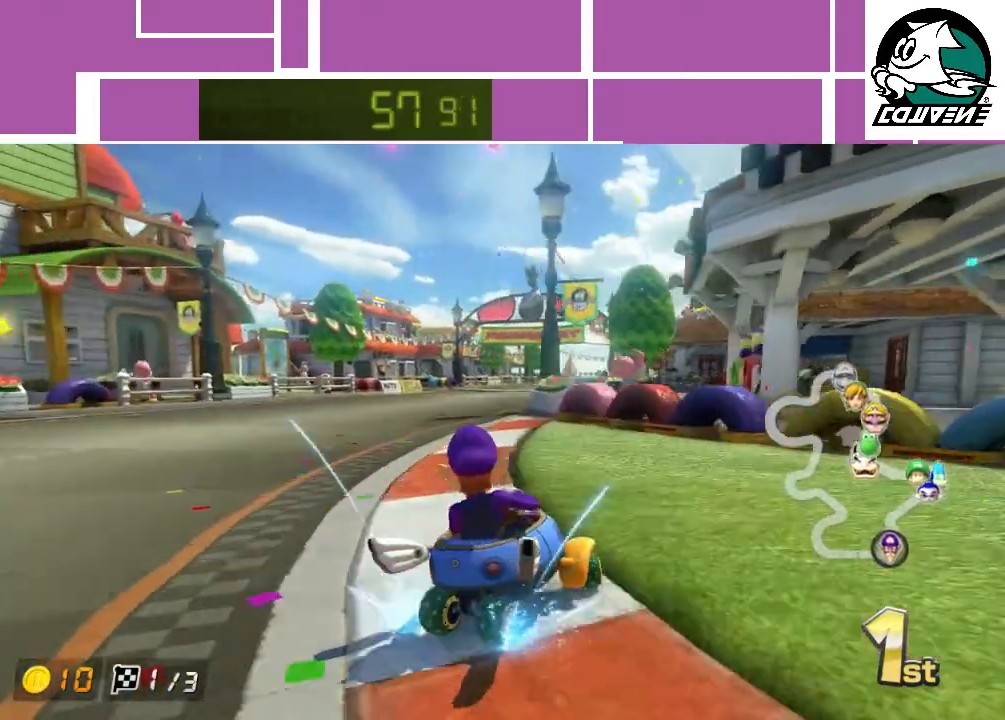
{"buttons": ["A", "R1"], "left_stick": "up-right", "events": [[467, "left_stick", "up-right"]]}
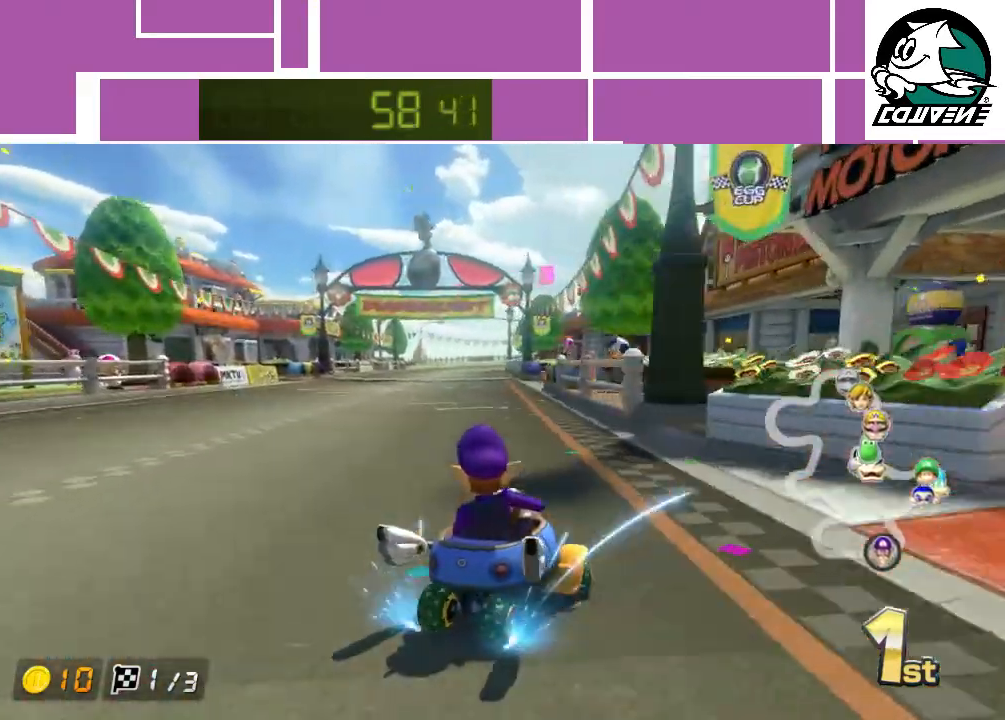
{"buttons": ["A"], "left_stick": "left", "events": [[50, "left_stick", "up-left"], [117, "R1", "up"], [167, "left_stick", "left"]]}
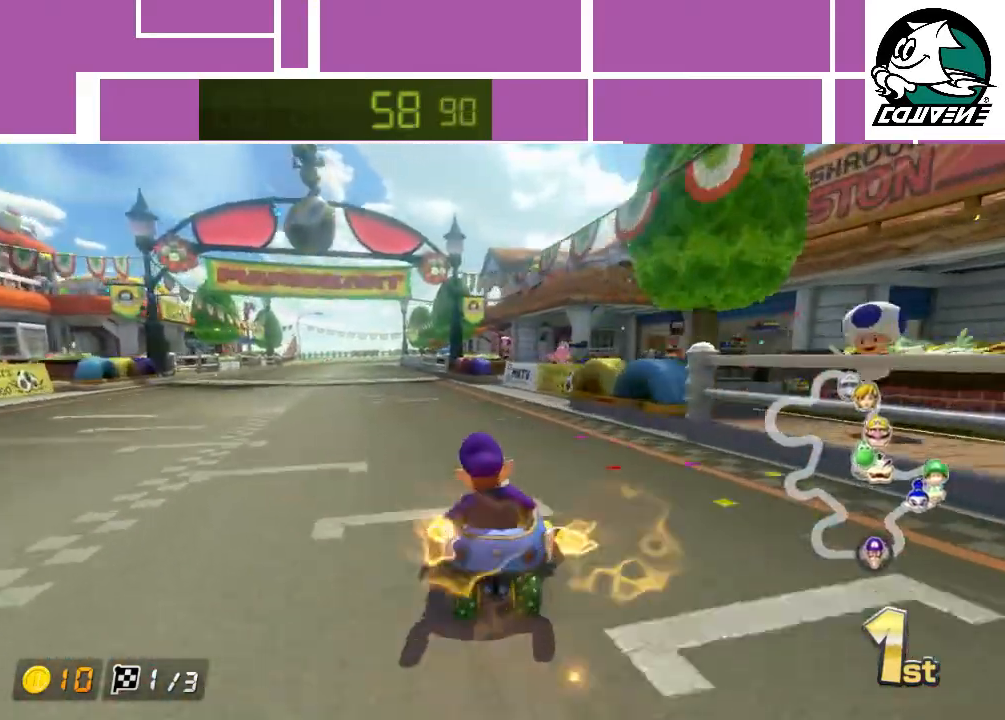
{"buttons": ["A"], "left_stick": "center", "events": [[200, "left_stick", "center"]]}
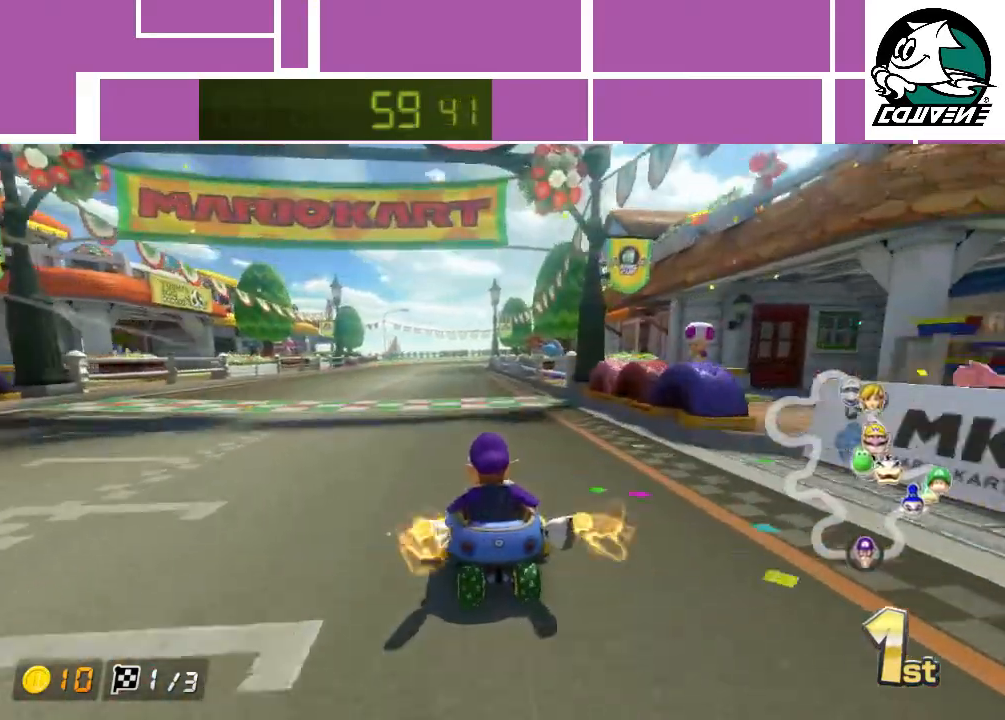
{"buttons": ["A"], "left_stick": "center", "events": []}
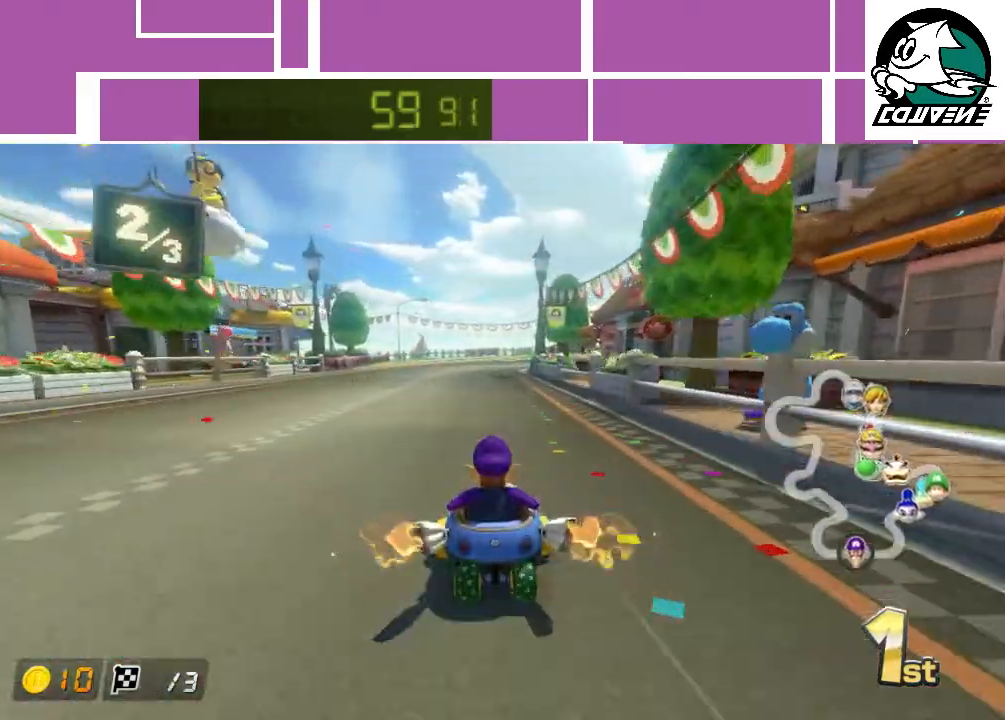
{"buttons": ["A", "R1"], "left_stick": "right", "events": [[100, "left_stick", "right"], [150, "R1", "down"]]}
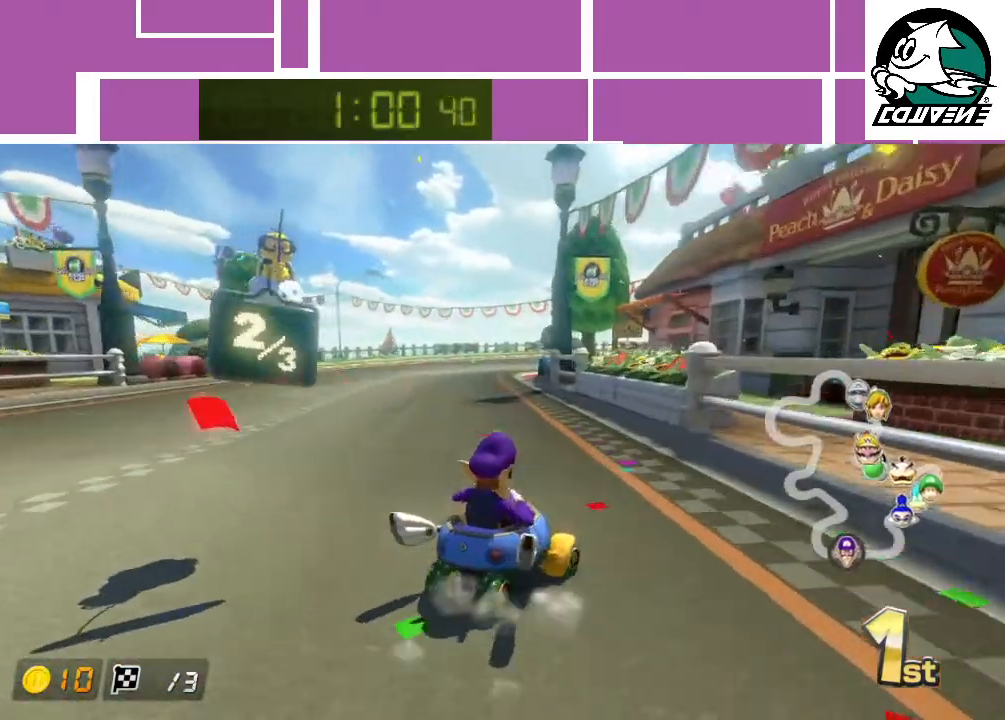
{"buttons": ["A", "R1"], "left_stick": "up-left", "events": [[417, "left_stick", "up-left"]]}
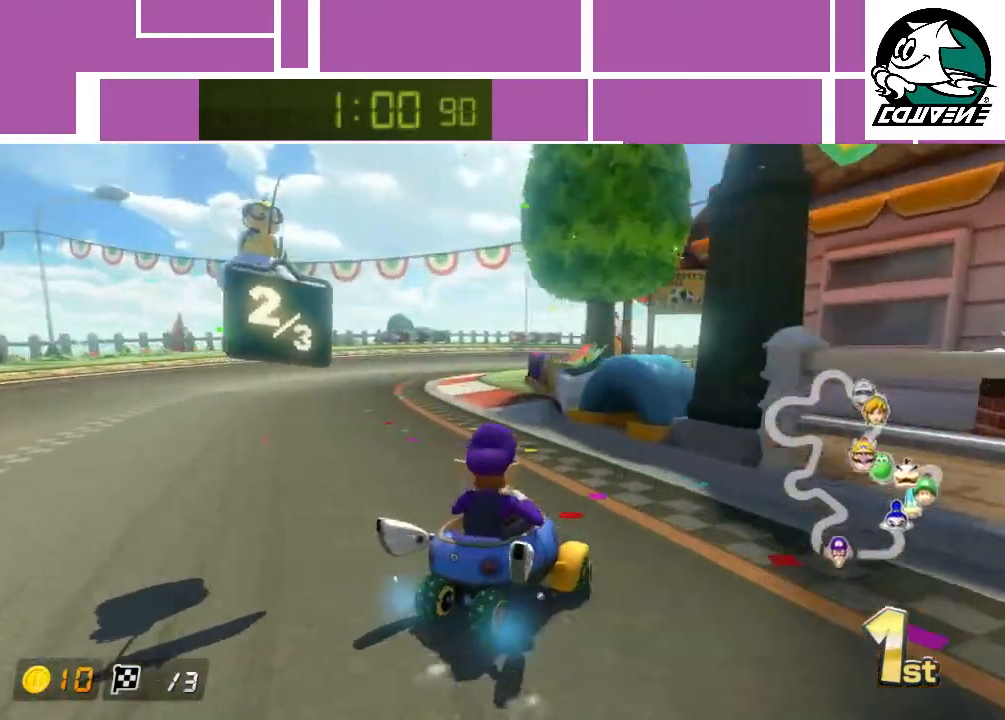
{"buttons": ["A", "R1"], "left_stick": "right", "events": [[433, "left_stick", "right"]]}
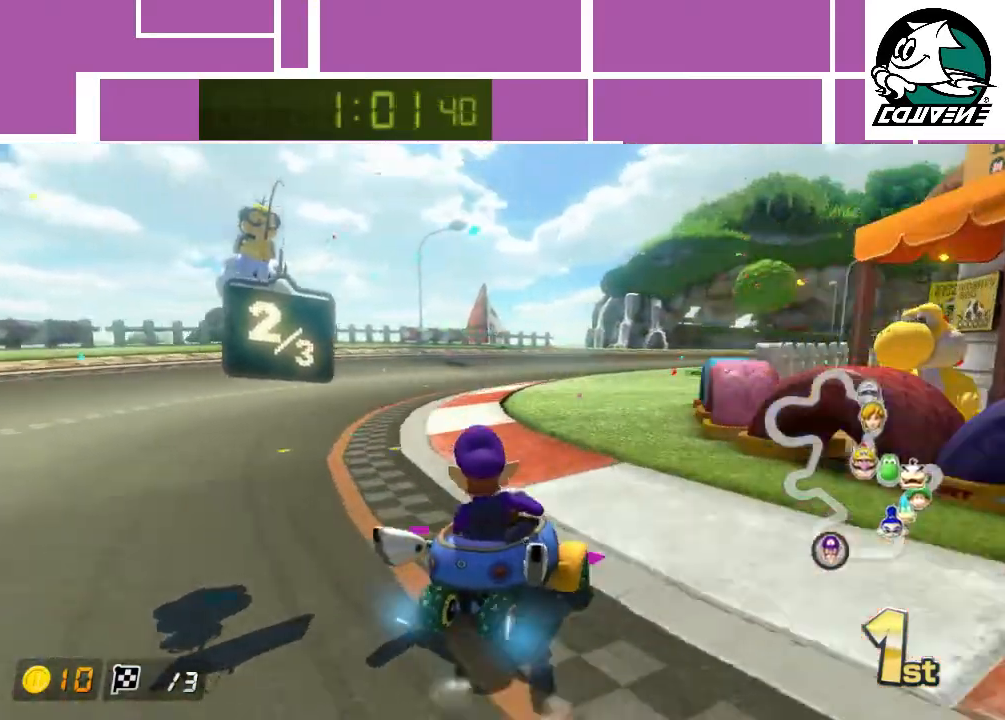
{"buttons": ["A", "R1"], "left_stick": "right", "events": []}
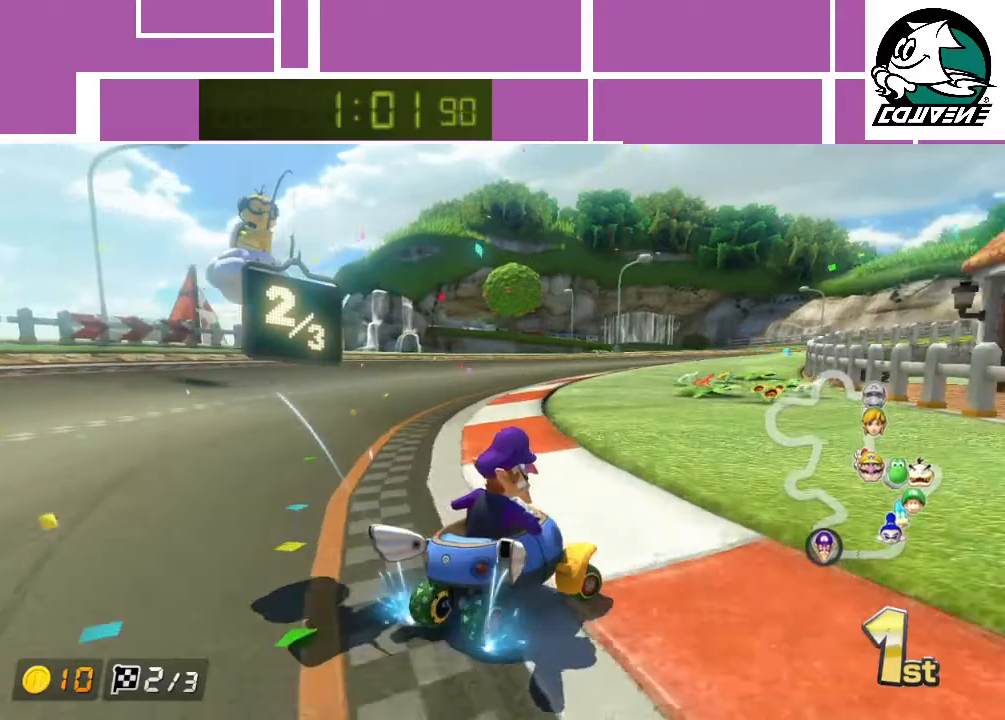
{"buttons": ["A", "R1"], "left_stick": "up-right", "events": [[50, "left_stick", "up-left"], [450, "left_stick", "up-right"]]}